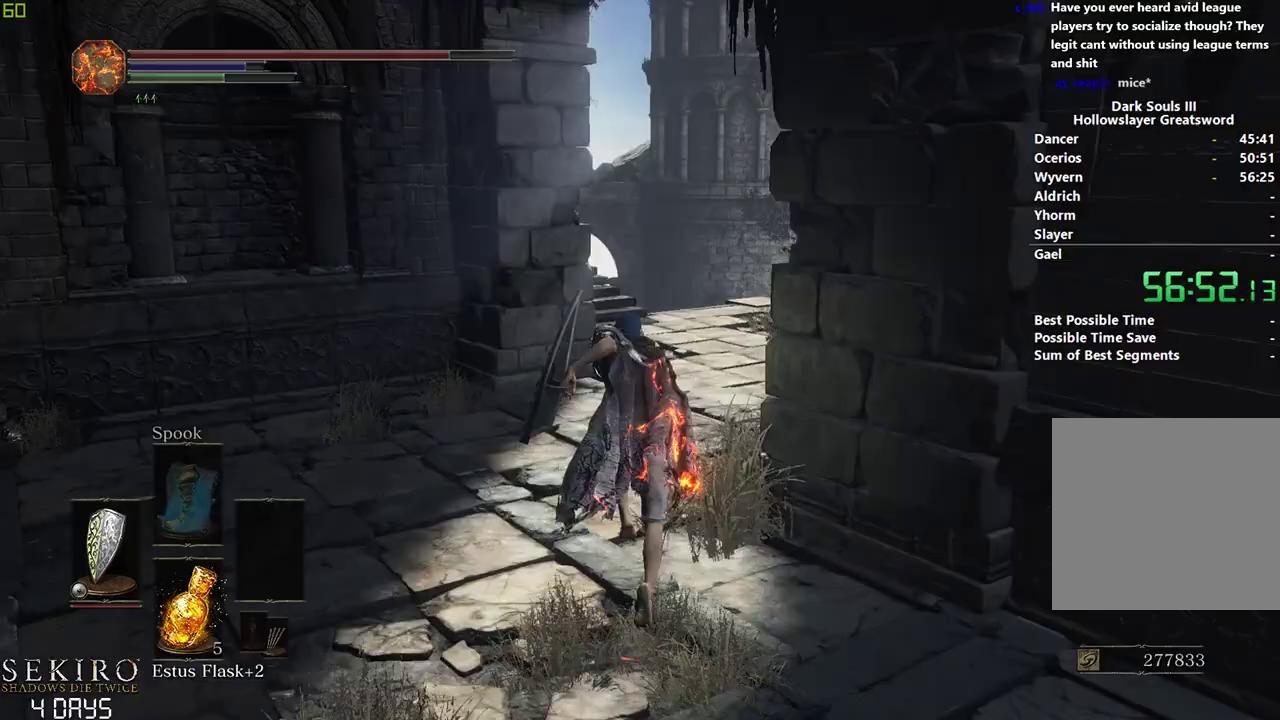
Gameplay with a controller (Xbox layout); each line is a JSON object with the inputs held at the frame after it. "events" lists button and stick changes between this image and that frame as [ms after this image, input, new state], when the widget could be followed in between.
{"buttons": ["B"], "left_stick": "center", "right_stick": "left", "events": [[400, "right_stick", "left"]]}
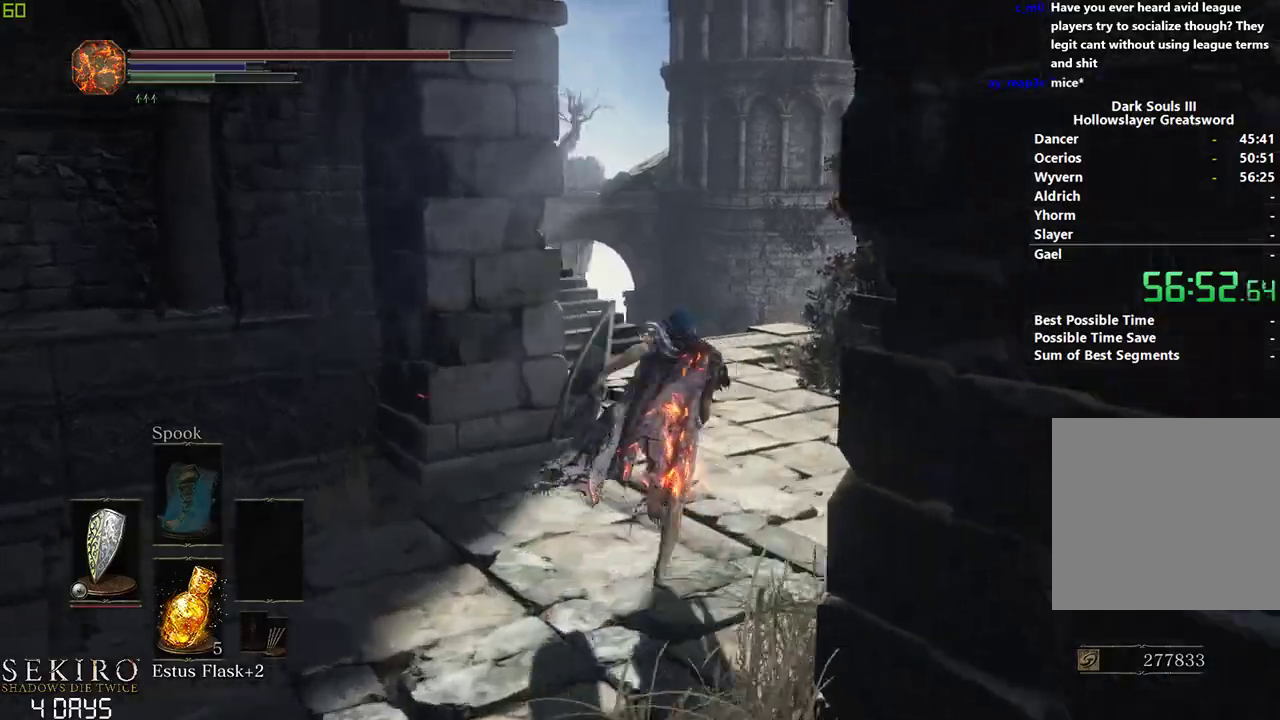
{"buttons": ["B"], "left_stick": "center", "right_stick": "left", "events": []}
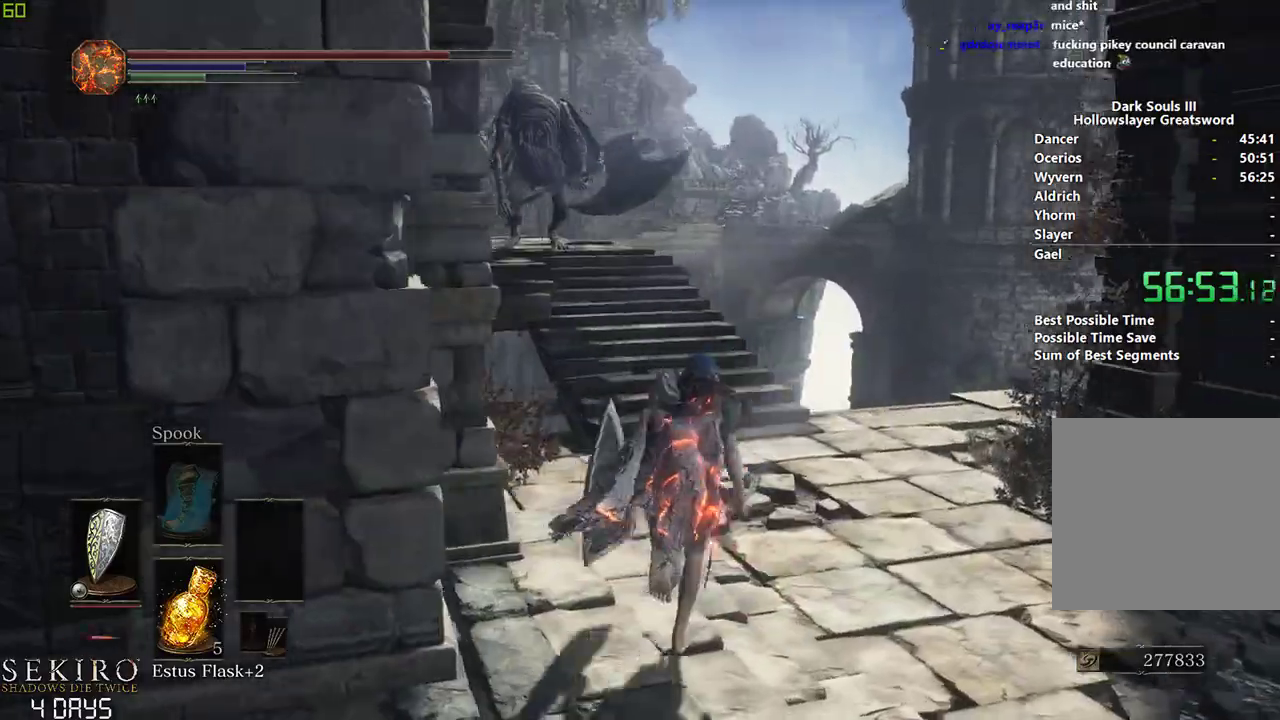
{"buttons": ["B"], "left_stick": "center", "right_stick": "left", "events": []}
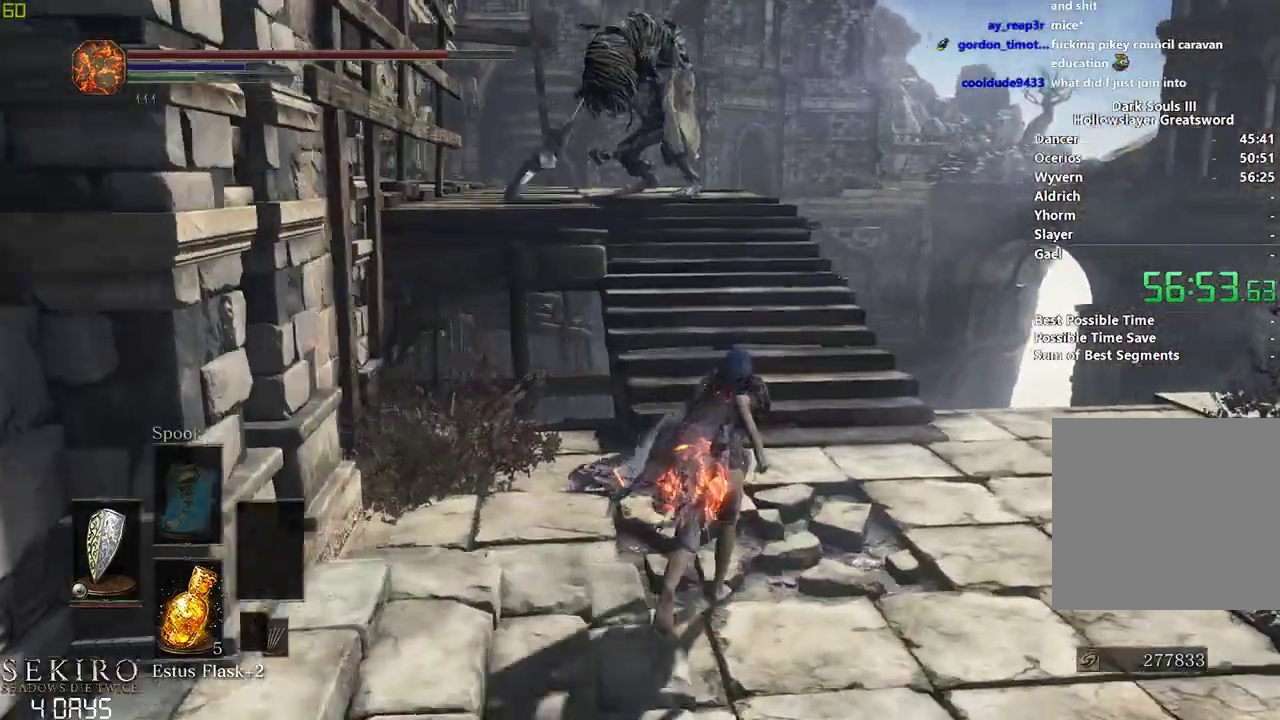
{"buttons": ["B"], "left_stick": "center", "right_stick": "left", "events": []}
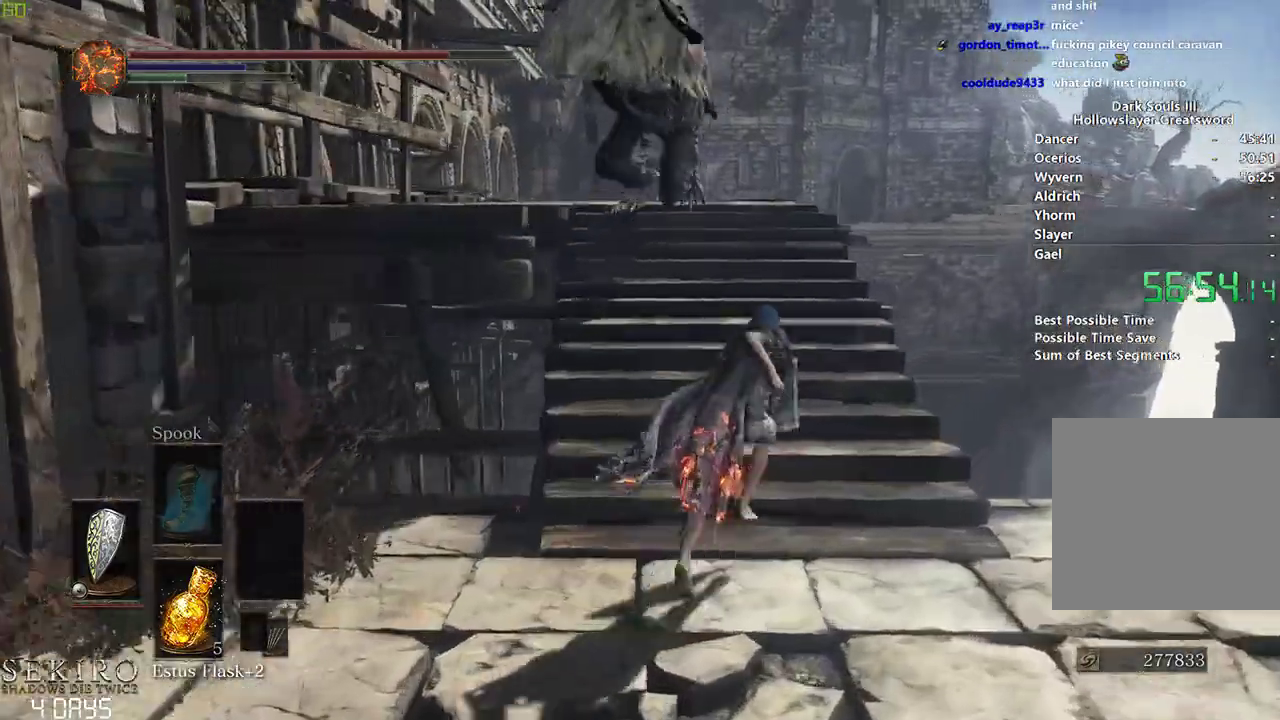
{"buttons": [], "left_stick": "center", "right_stick": "left", "events": [[167, "B", "up"], [250, "B", "down"], [350, "B", "up"]]}
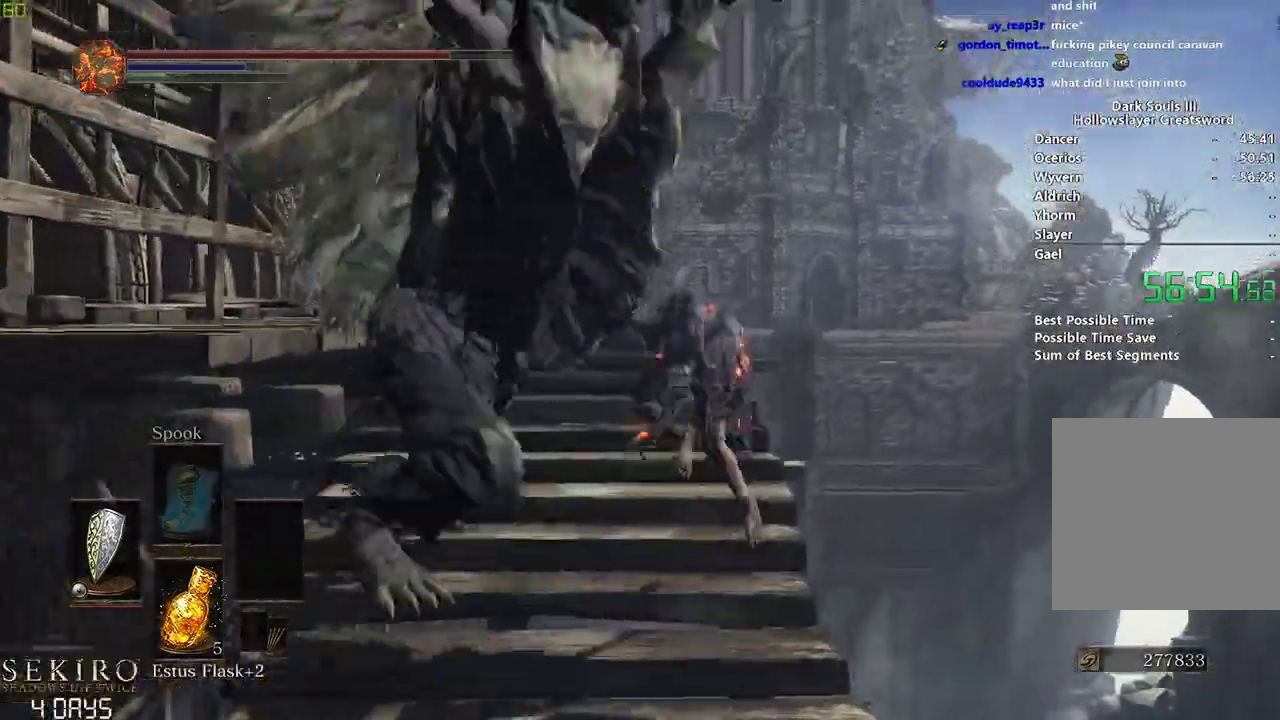
{"buttons": ["B"], "left_stick": "center", "right_stick": "left", "events": [[100, "B", "down"]]}
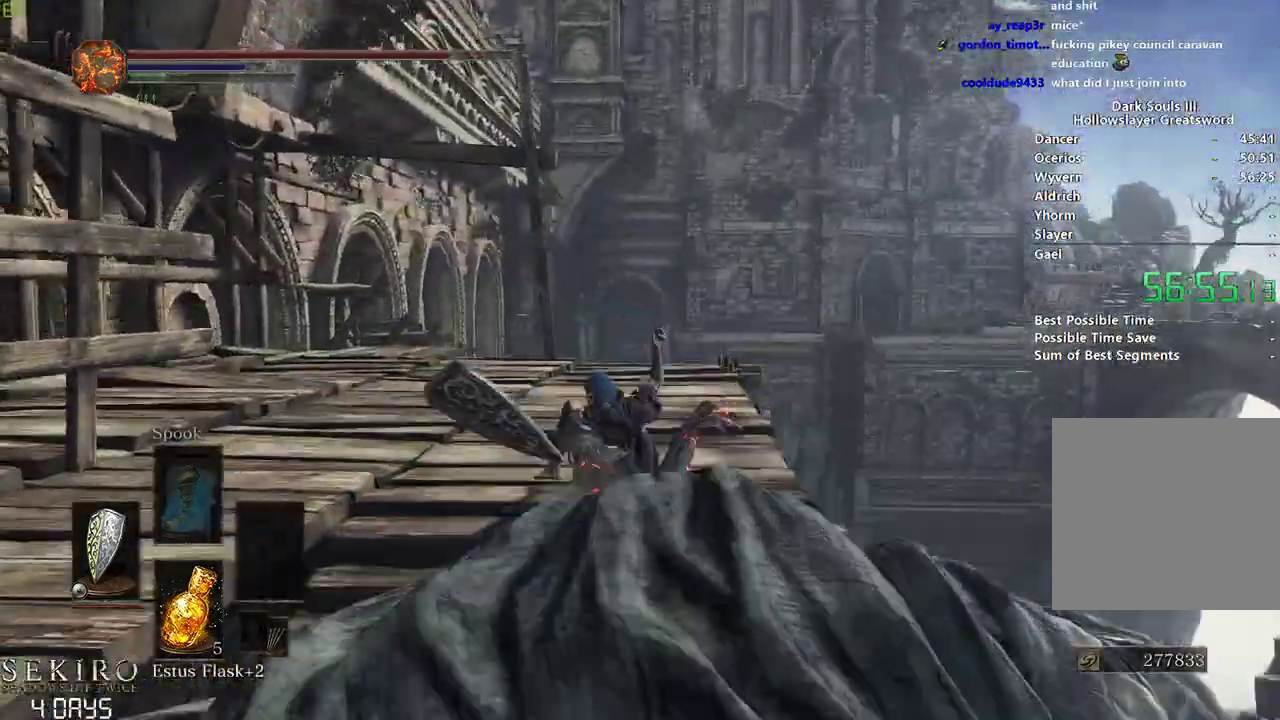
{"buttons": ["B"], "left_stick": "center", "right_stick": "down", "events": [[17, "right_stick", "down"]]}
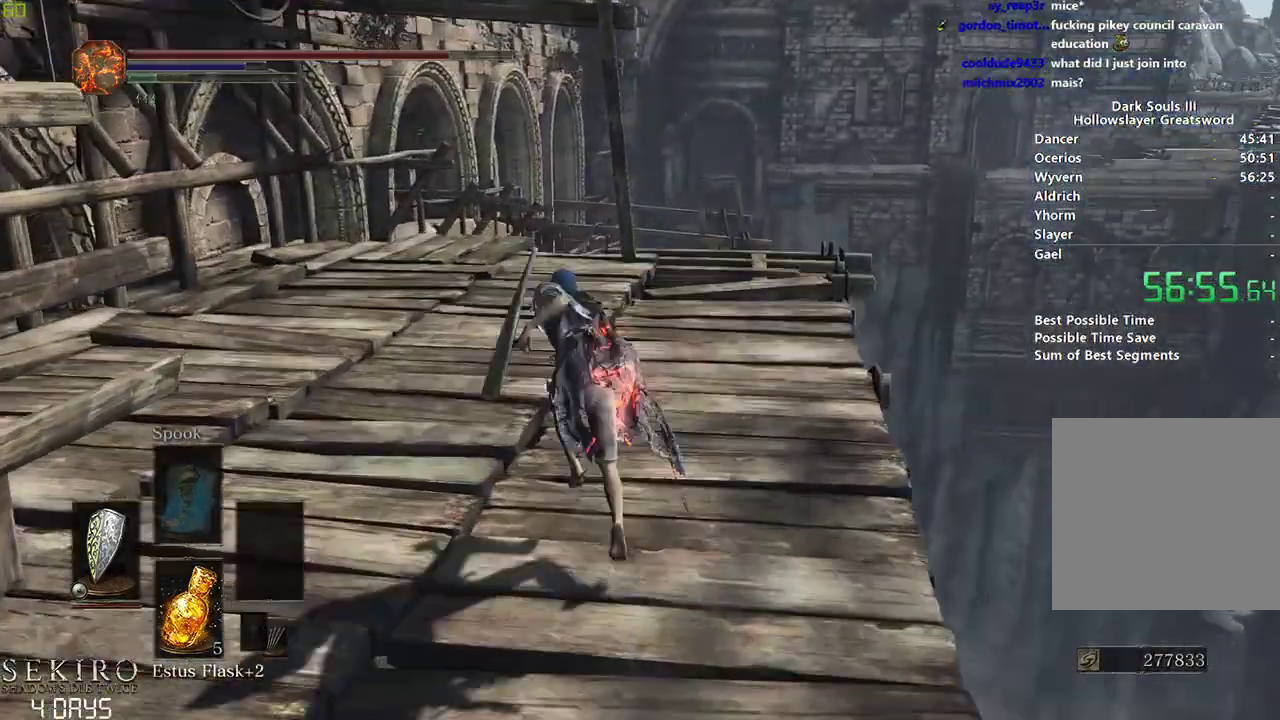
{"buttons": ["B"], "left_stick": "center", "right_stick": "down", "events": []}
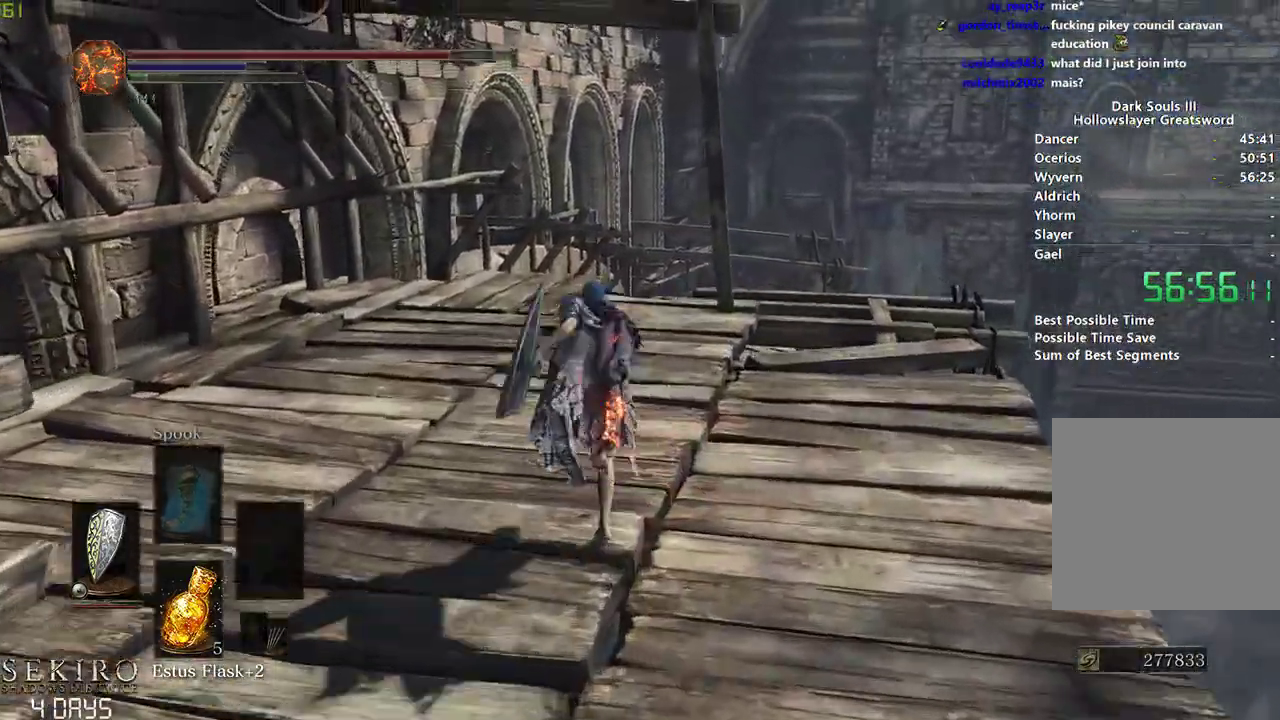
{"buttons": [], "left_stick": "center", "right_stick": "down", "events": [[400, "B", "up"]]}
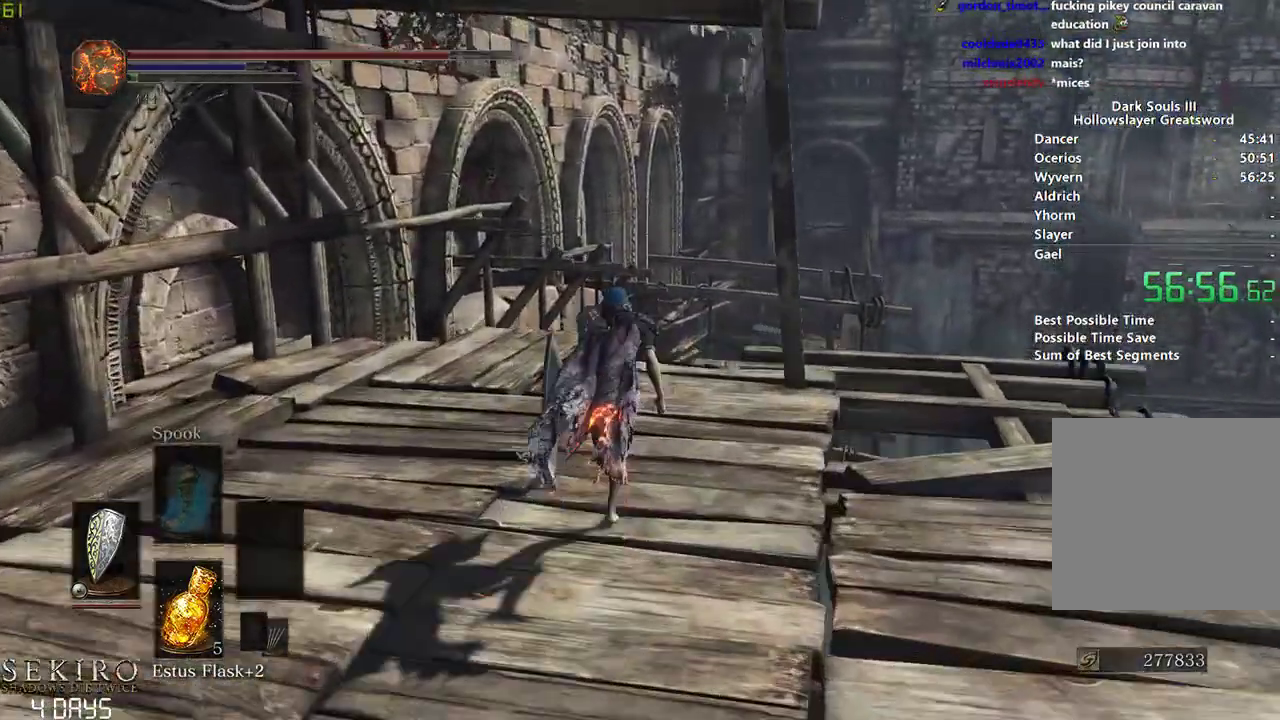
{"buttons": [], "left_stick": "center", "right_stick": "down", "events": []}
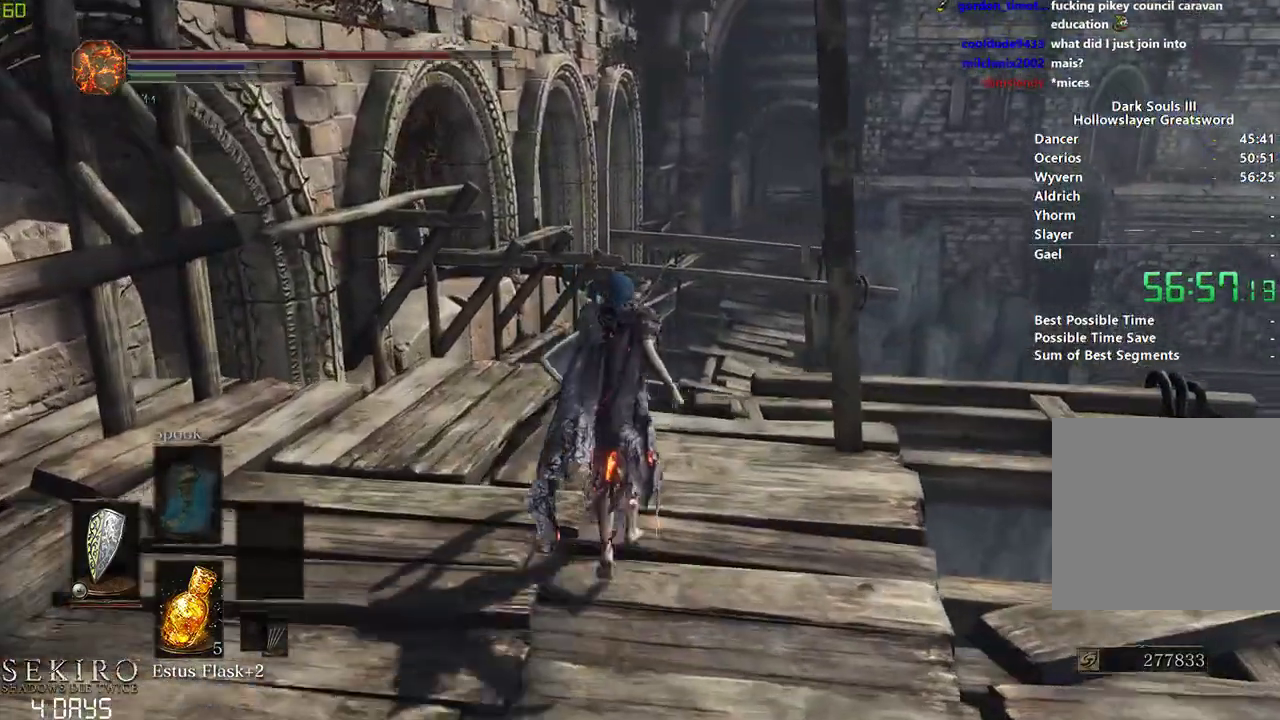
{"buttons": [], "left_stick": "center", "right_stick": "down", "events": []}
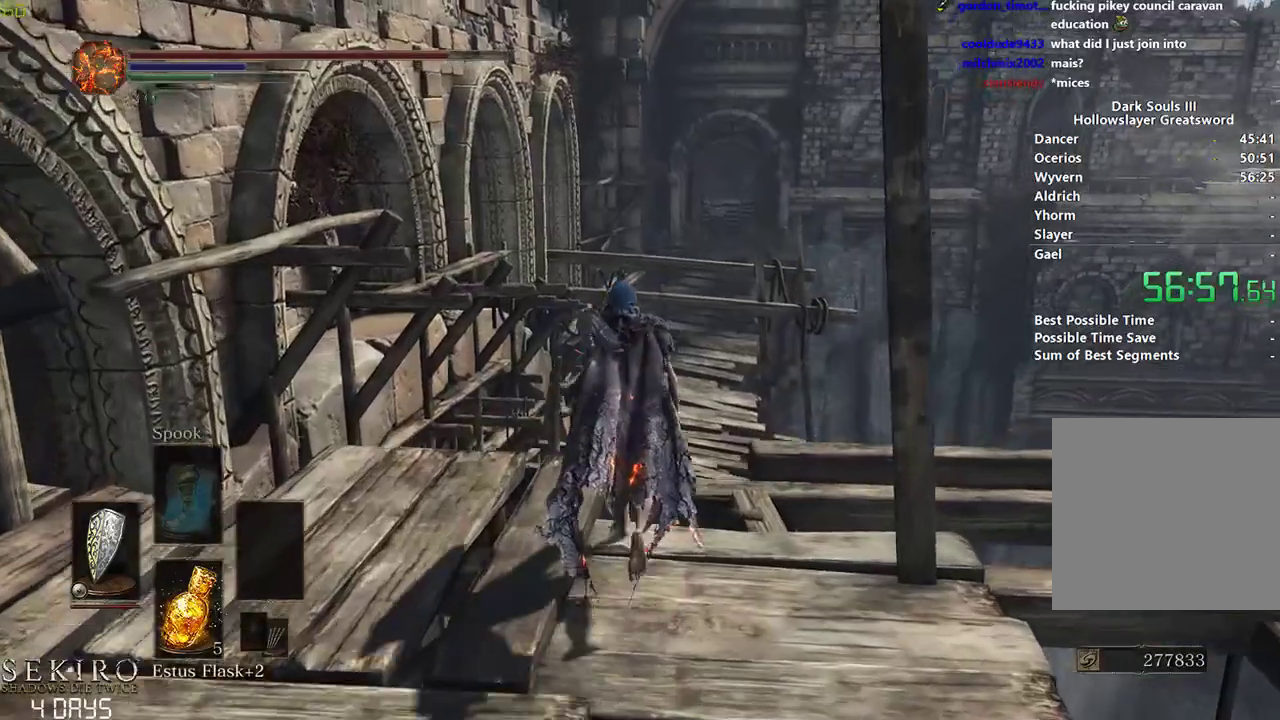
{"buttons": ["B"], "left_stick": "center", "right_stick": "center", "events": [[200, "right_stick", "center"], [300, "B", "down"]]}
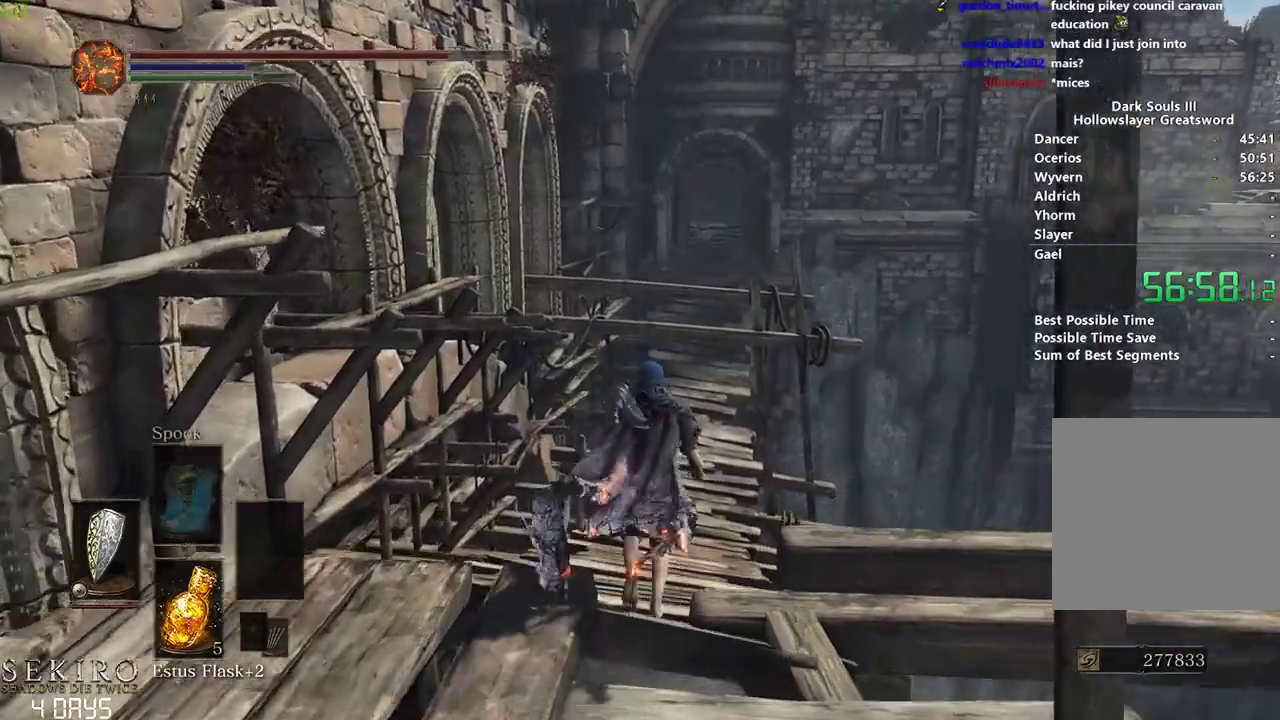
{"buttons": ["B"], "left_stick": "center", "right_stick": "center", "events": []}
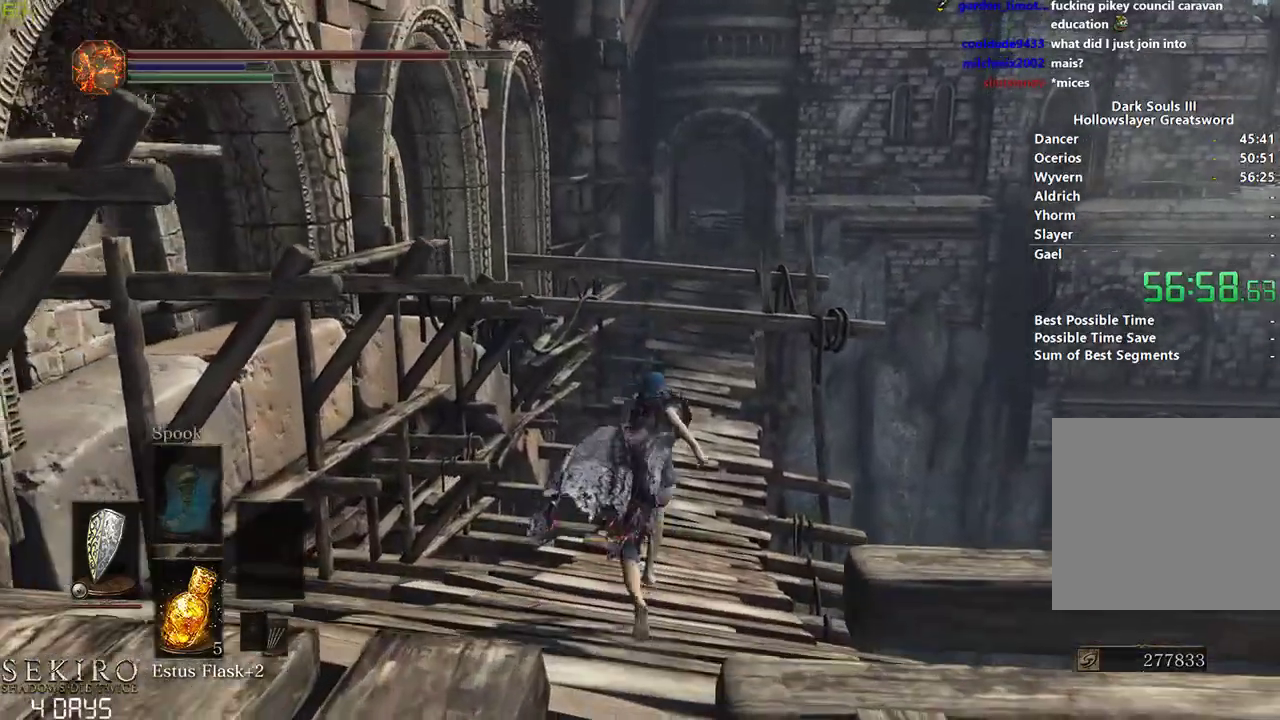
{"buttons": ["B"], "left_stick": "center", "right_stick": "center", "events": []}
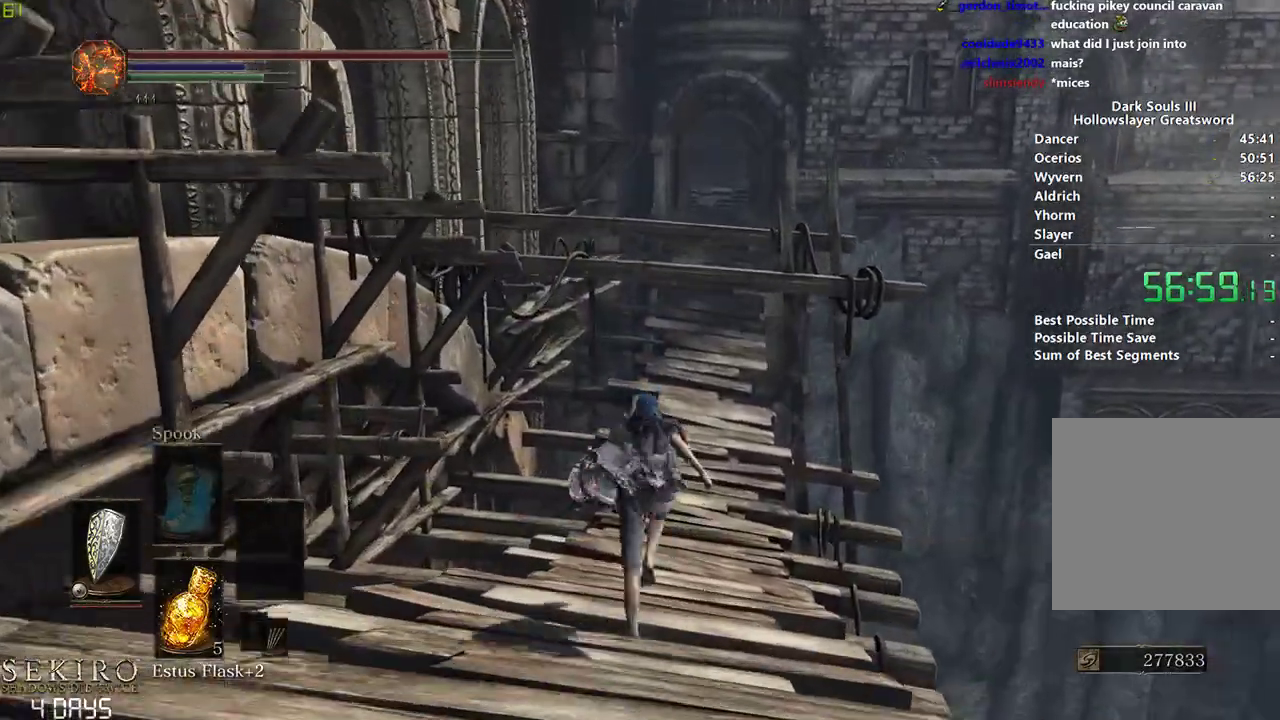
{"buttons": ["B"], "left_stick": "center", "right_stick": "center", "events": []}
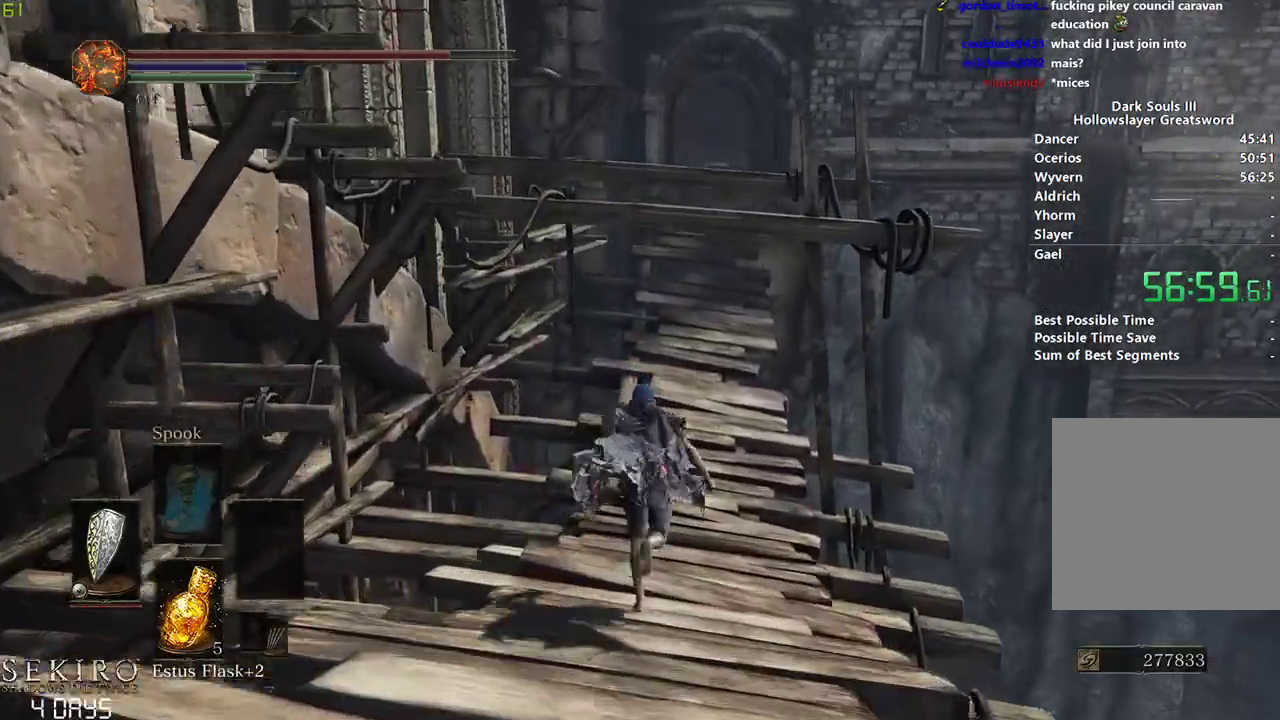
{"buttons": ["B"], "left_stick": "center", "right_stick": "center", "events": []}
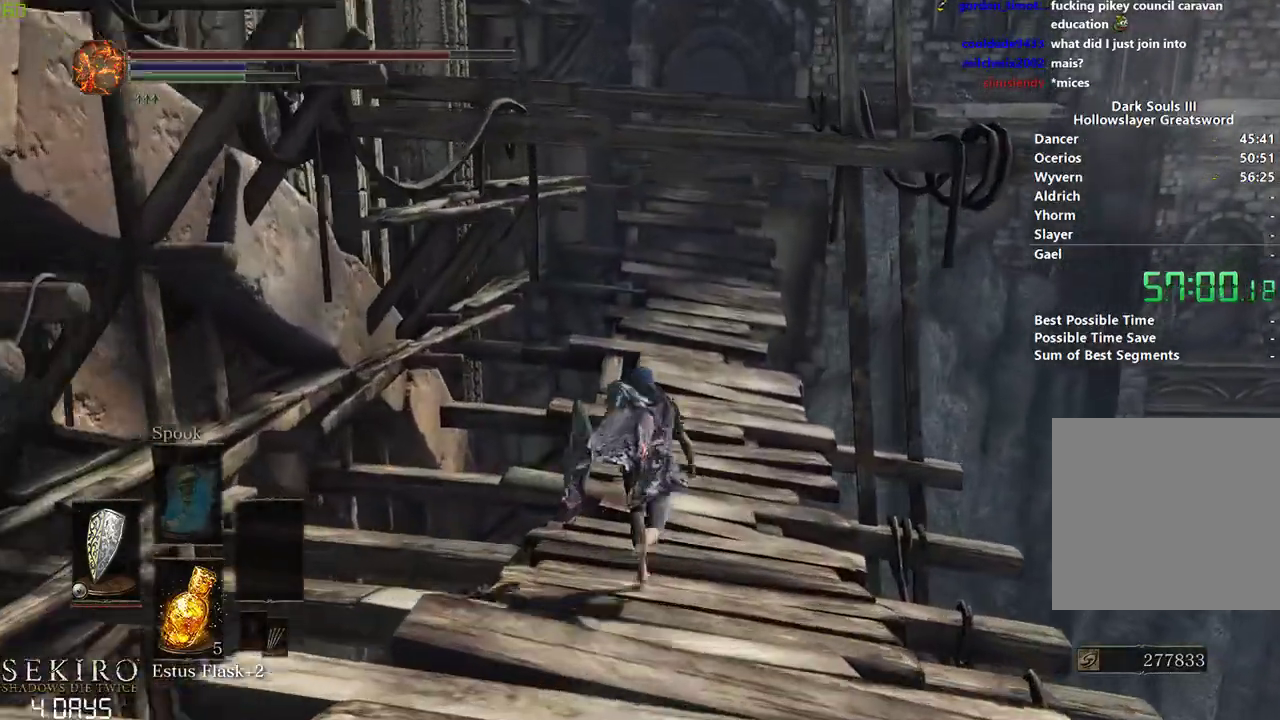
{"buttons": ["B"], "left_stick": "center", "right_stick": "center", "events": []}
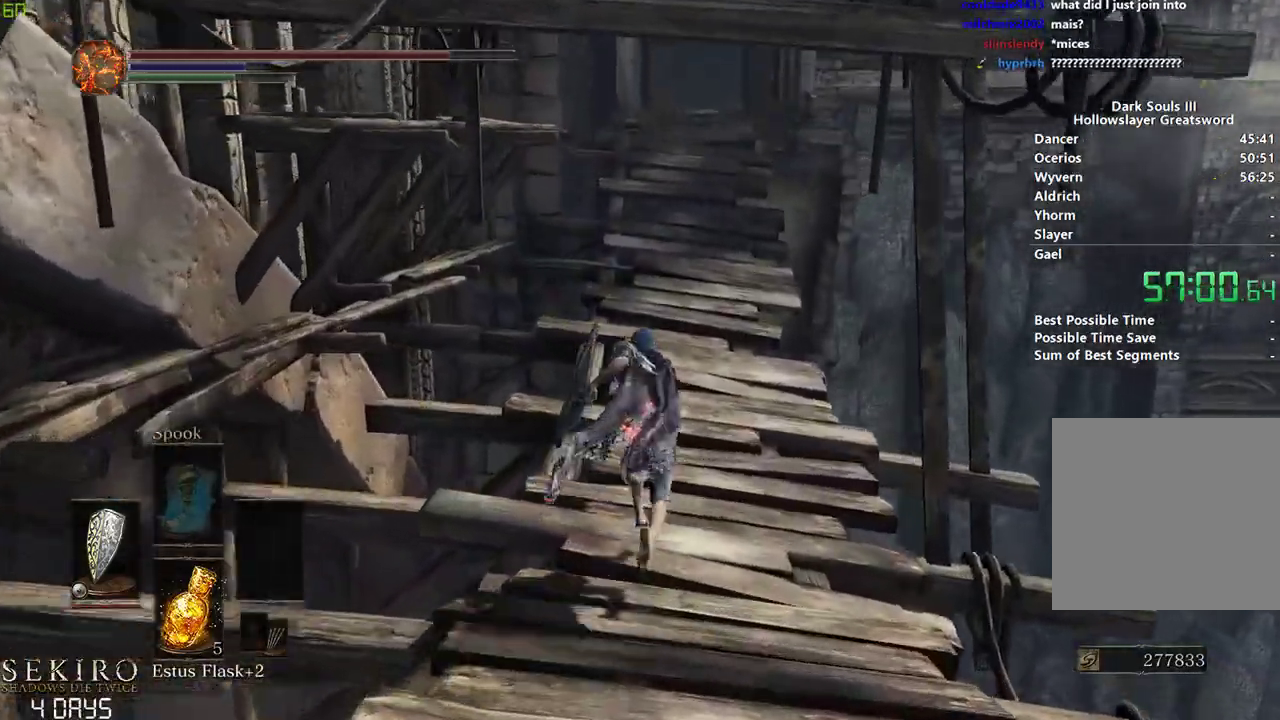
{"buttons": ["B"], "left_stick": "center", "right_stick": "center", "events": []}
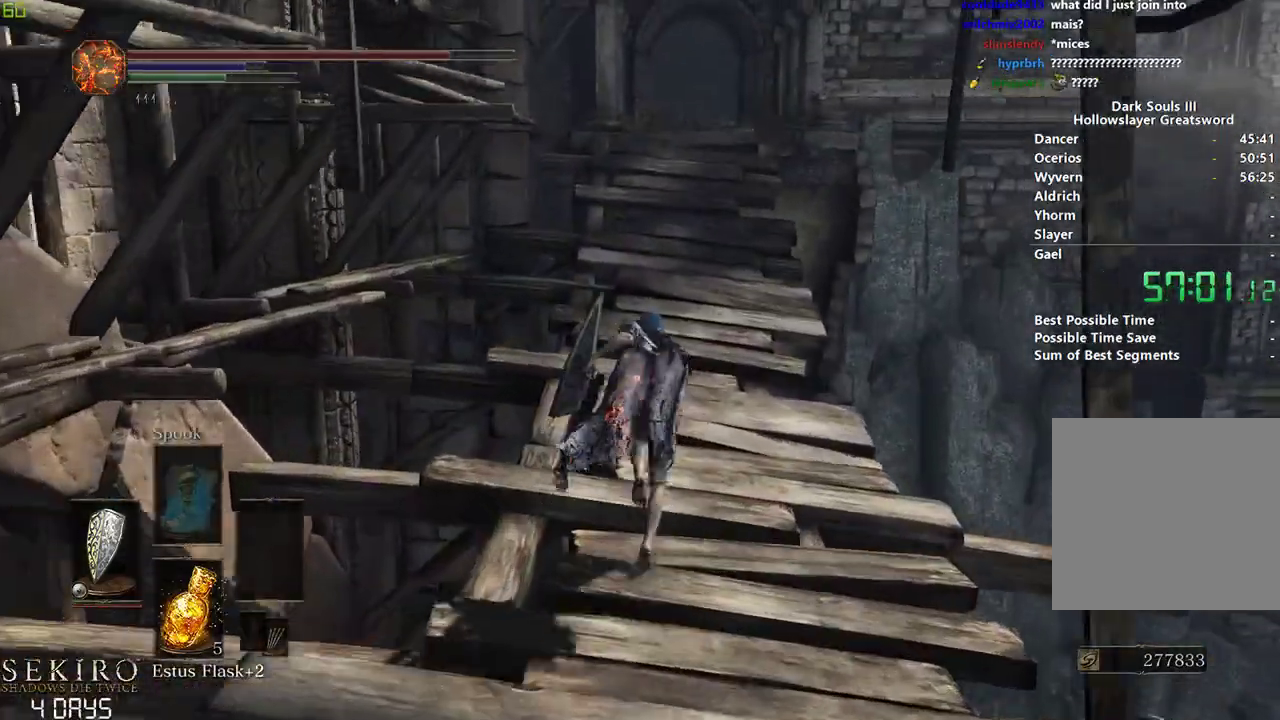
{"buttons": ["B"], "left_stick": "center", "right_stick": "center", "events": []}
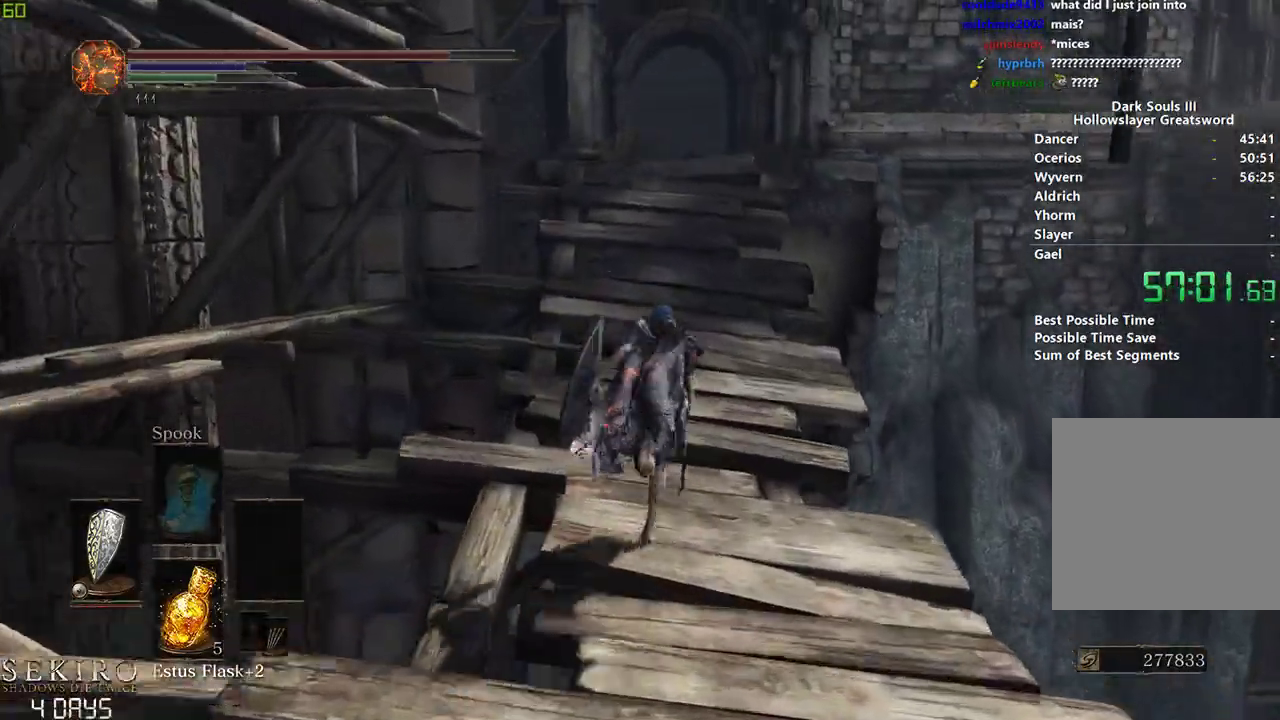
{"buttons": ["B"], "left_stick": "center", "right_stick": "center", "events": [[200, "right_stick", "down"], [417, "right_stick", "center"]]}
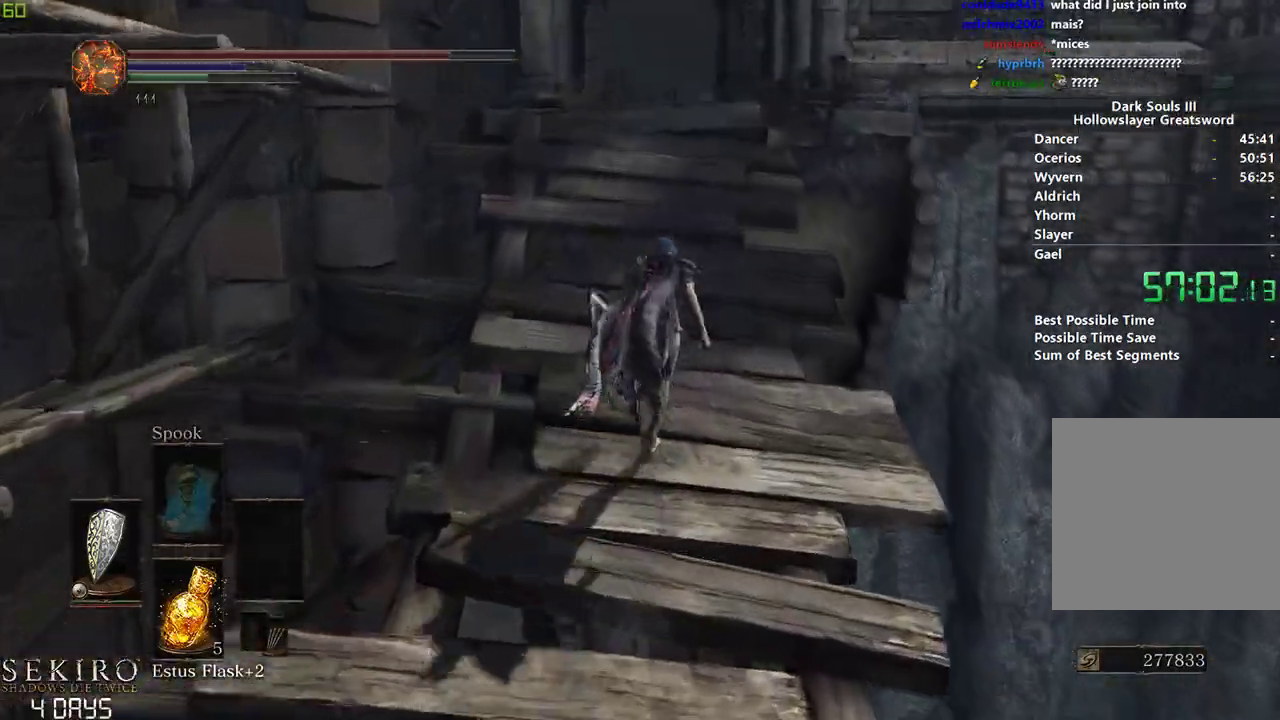
{"buttons": ["B"], "left_stick": "center", "right_stick": "center", "events": []}
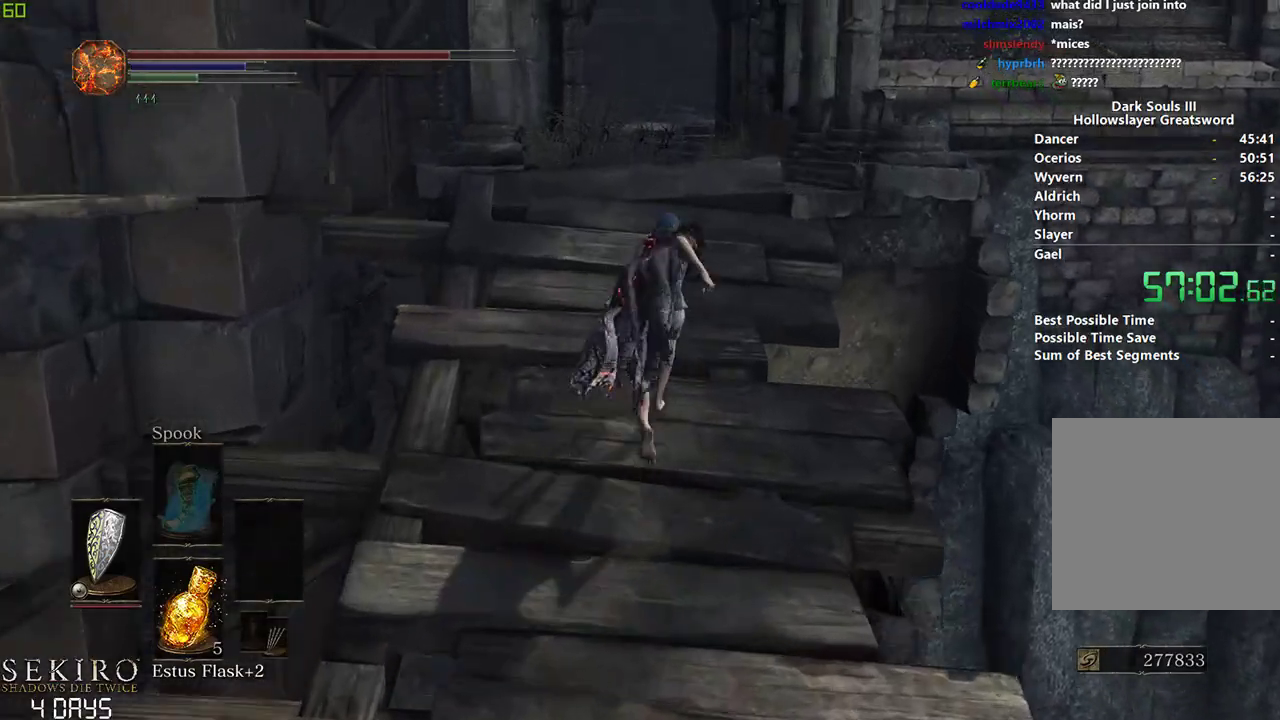
{"buttons": ["B"], "left_stick": "center", "right_stick": "center", "events": []}
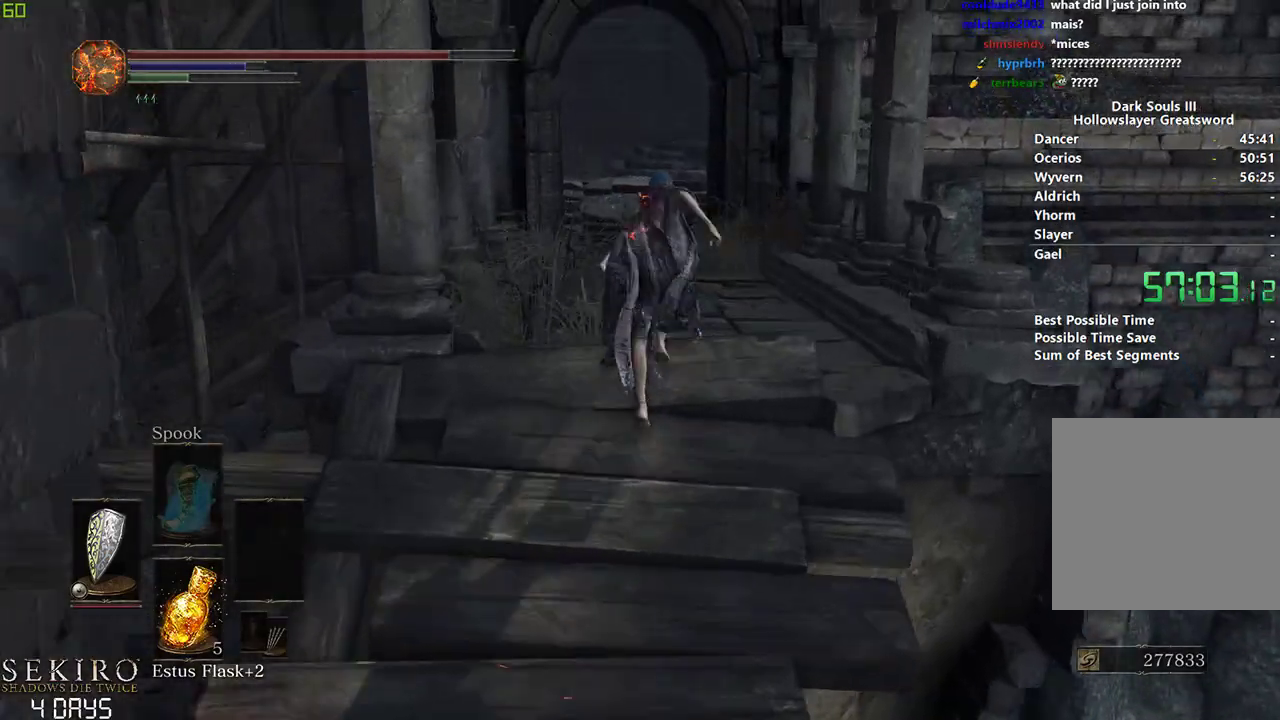
{"buttons": ["B"], "left_stick": "center", "right_stick": "center", "events": []}
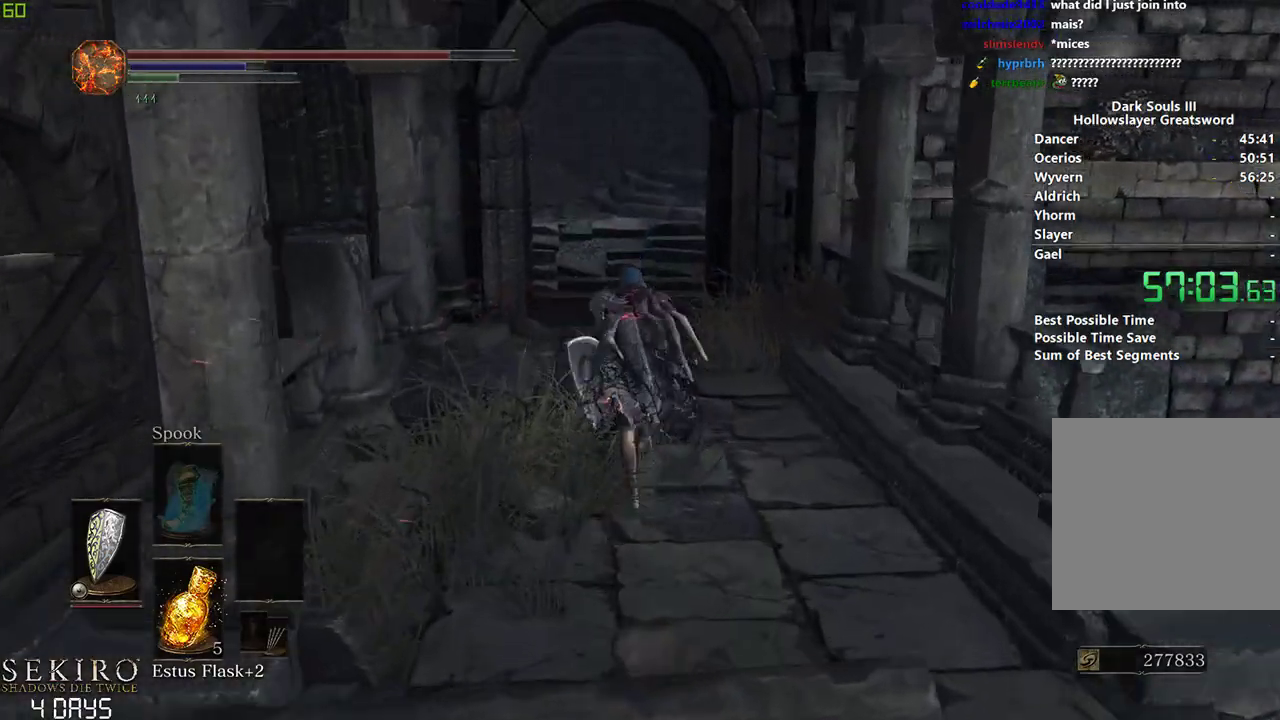
{"buttons": ["B"], "left_stick": "center", "right_stick": "center", "events": []}
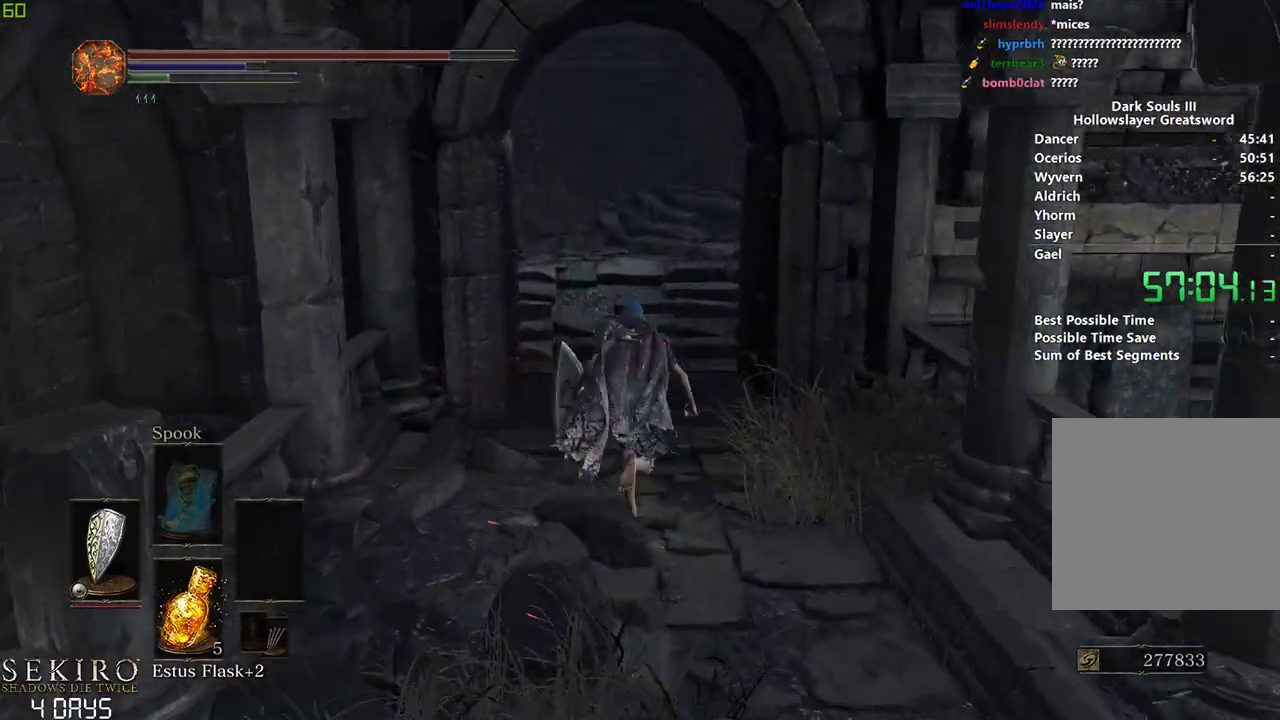
{"buttons": [], "left_stick": "center", "right_stick": "down-right", "events": [[167, "right_stick", "down-right"], [500, "B", "up"]]}
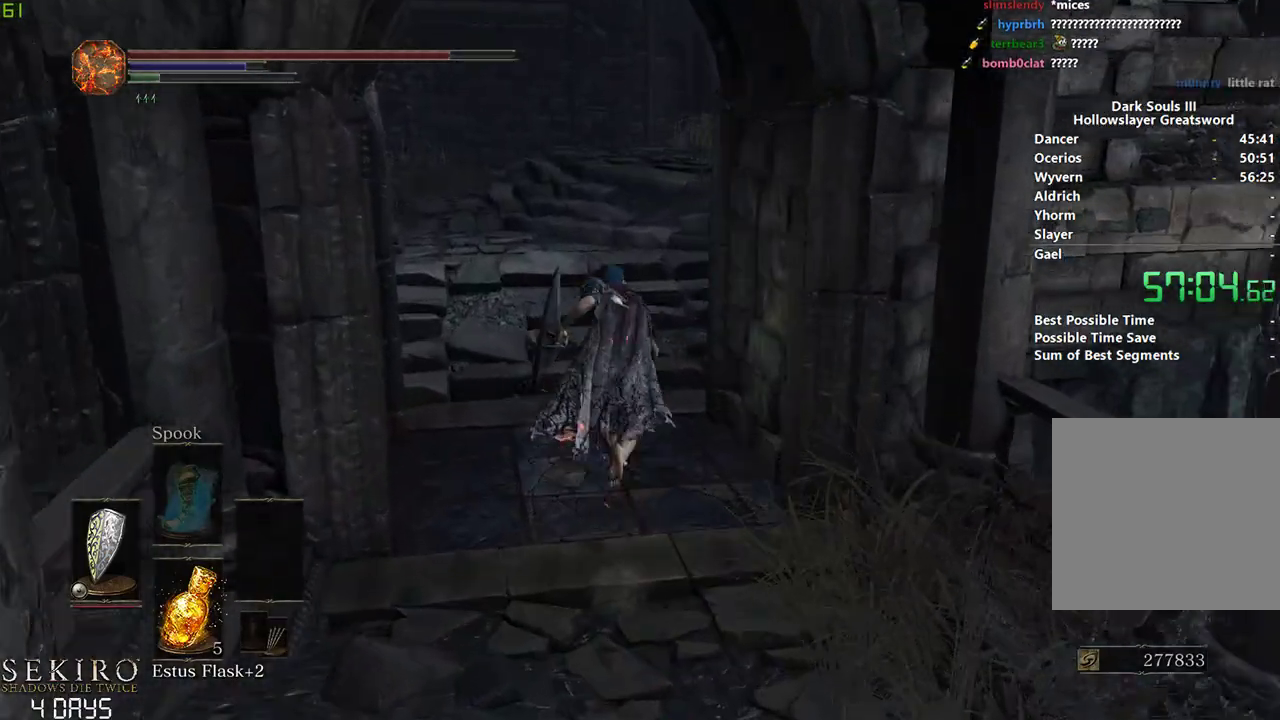
{"buttons": [], "left_stick": "center", "right_stick": "down-right", "events": []}
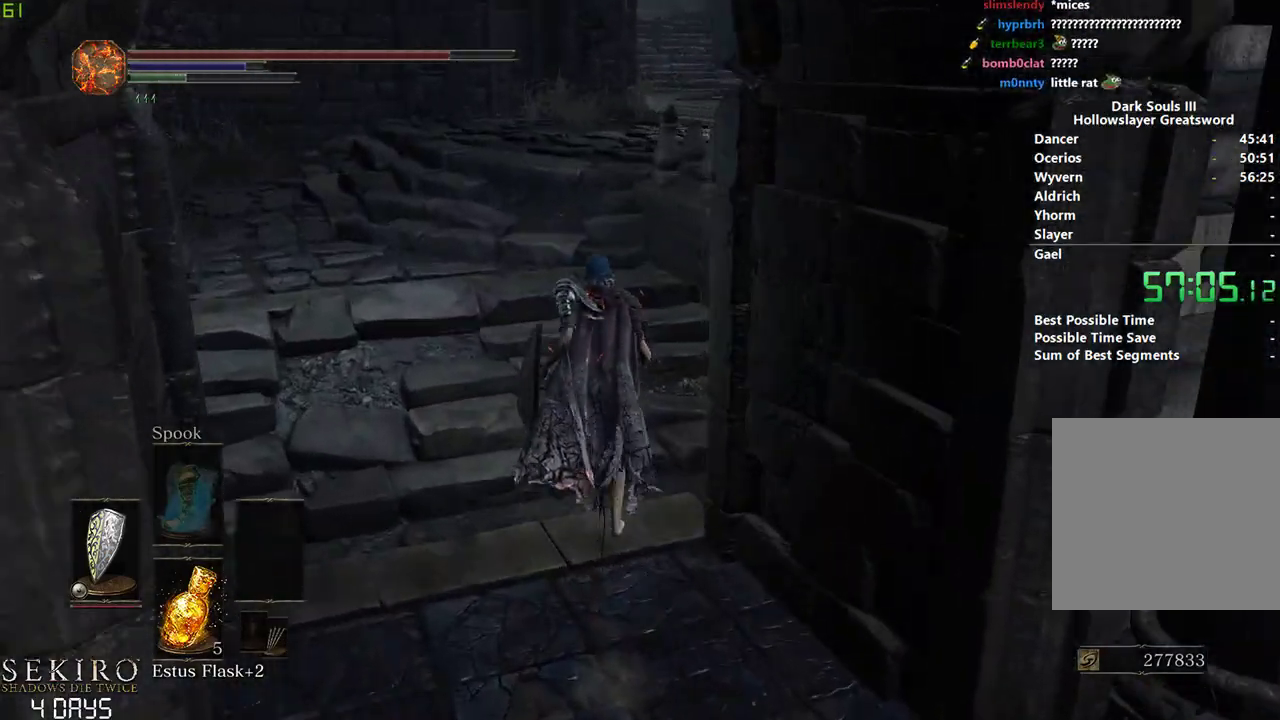
{"buttons": ["B"], "left_stick": "center", "right_stick": "down-right", "events": [[150, "B", "down"]]}
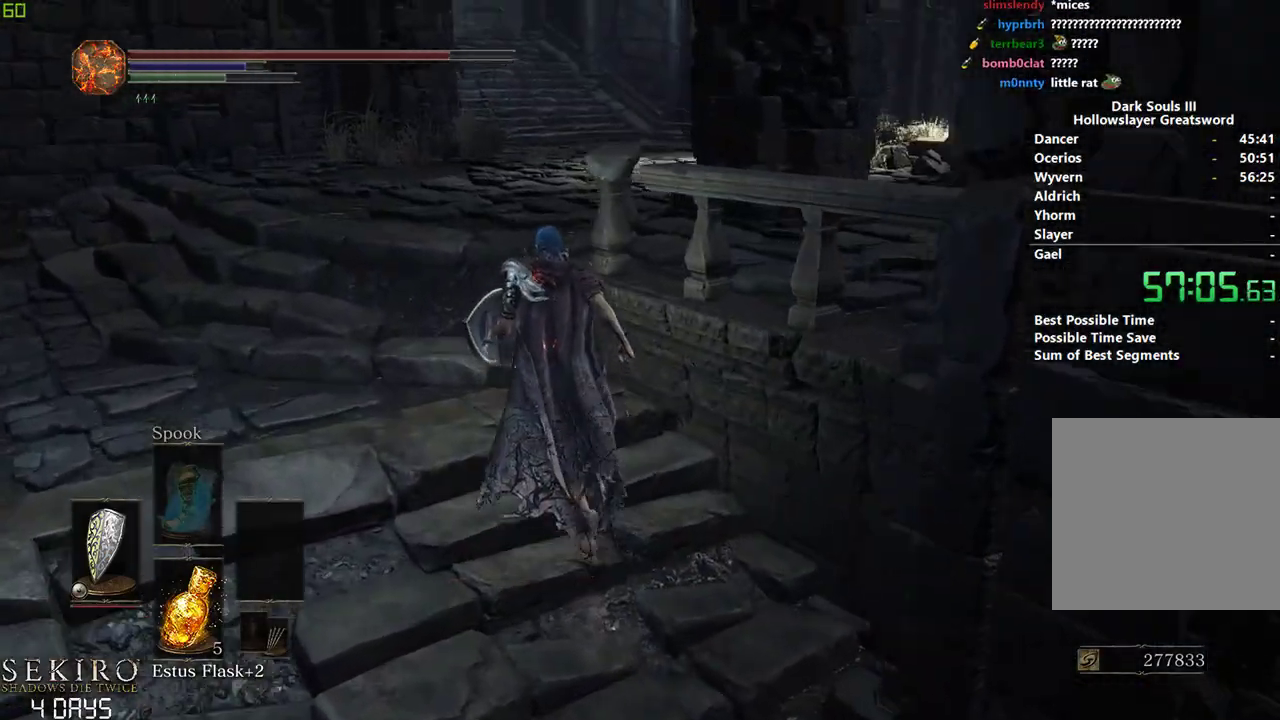
{"buttons": ["B"], "left_stick": "center", "right_stick": "down-right", "events": []}
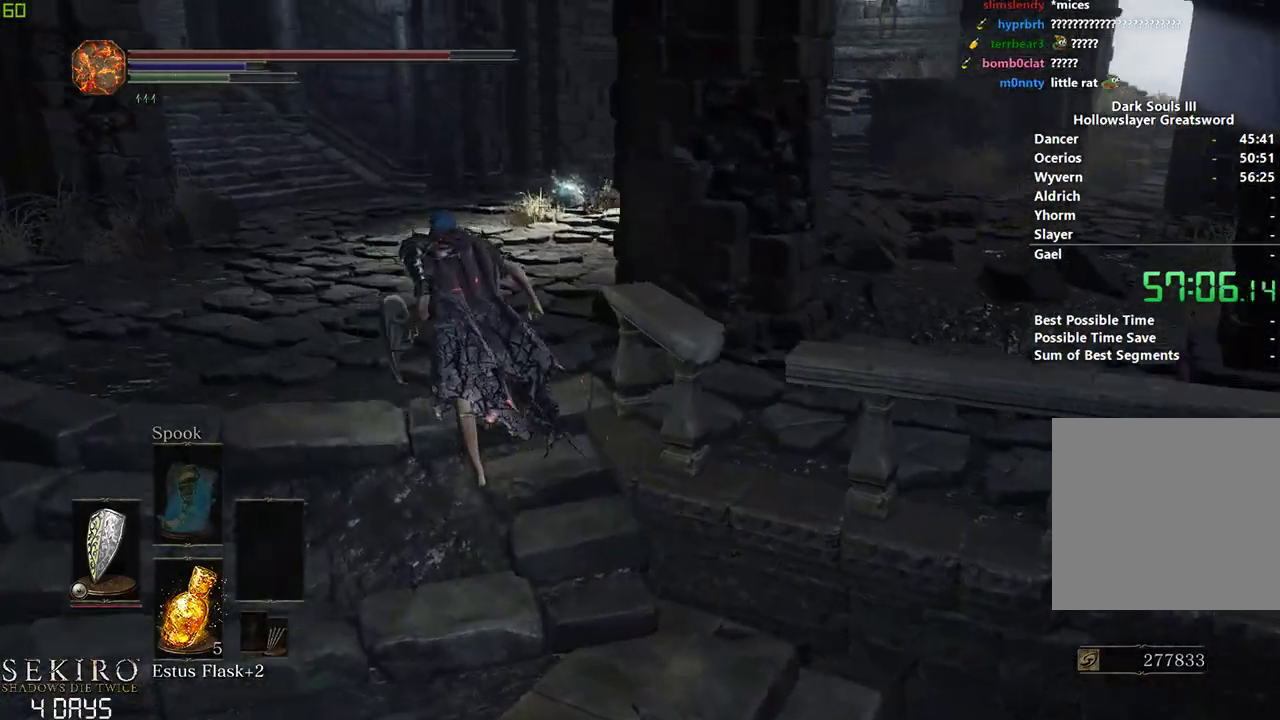
{"buttons": ["B"], "left_stick": "center", "right_stick": "center", "events": [[100, "left_stick", "right"], [150, "left_stick", "down-right"], [417, "right_stick", "center"], [500, "left_stick", "center"]]}
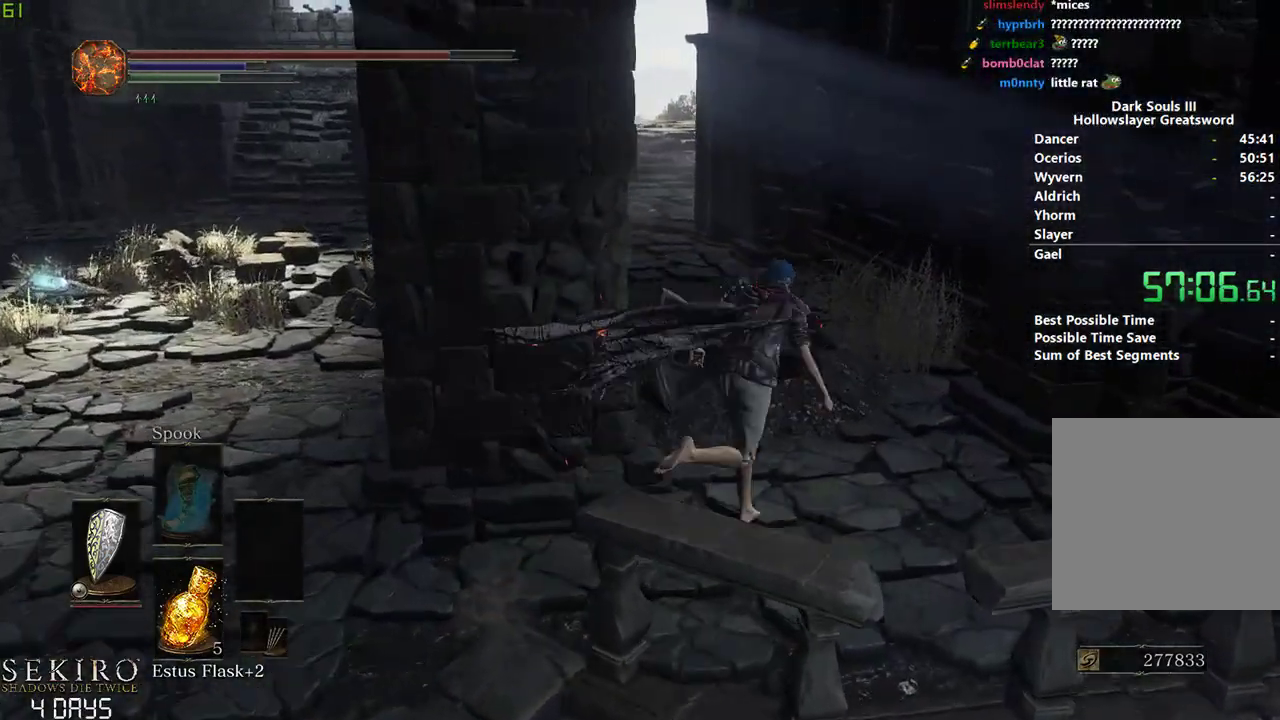
{"buttons": ["B"], "left_stick": "center", "right_stick": "left", "events": [[483, "right_stick", "left"]]}